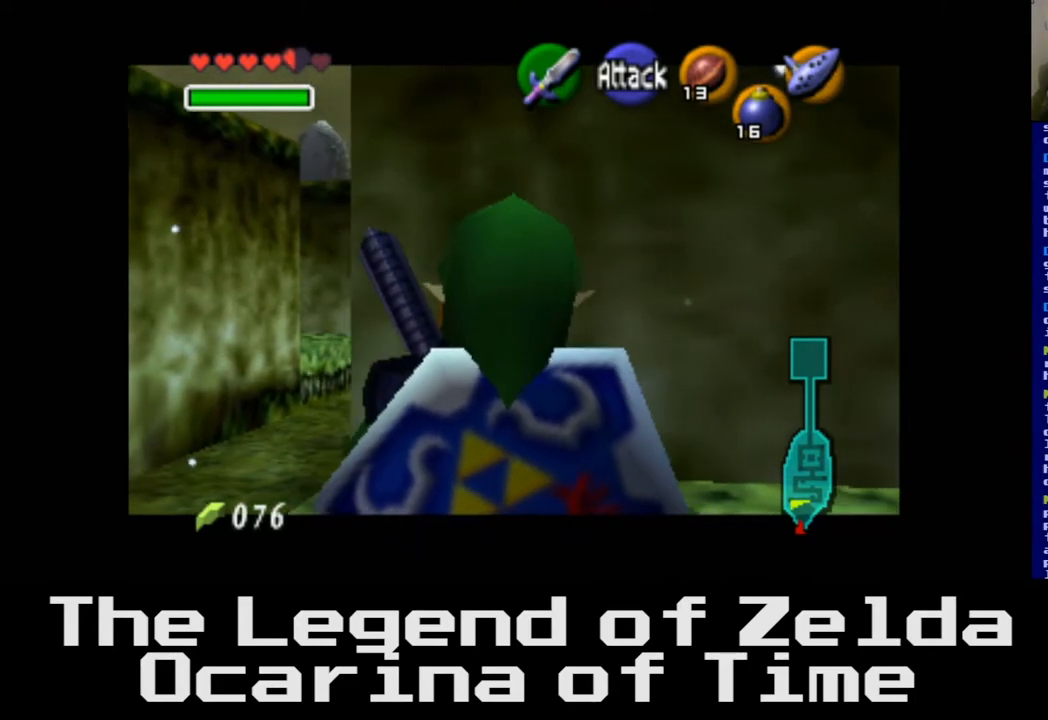
Gameplay with a controller (Xbox layout); each line is a JSON object with the inputs held at the frame after it. "events" lists button and stick changes between this image and that frame as [ms after this image, input, new state], when the widget could be followed in between.
{"buttons": ["L2"], "left_stick": "left", "right_stick": "center", "events": []}
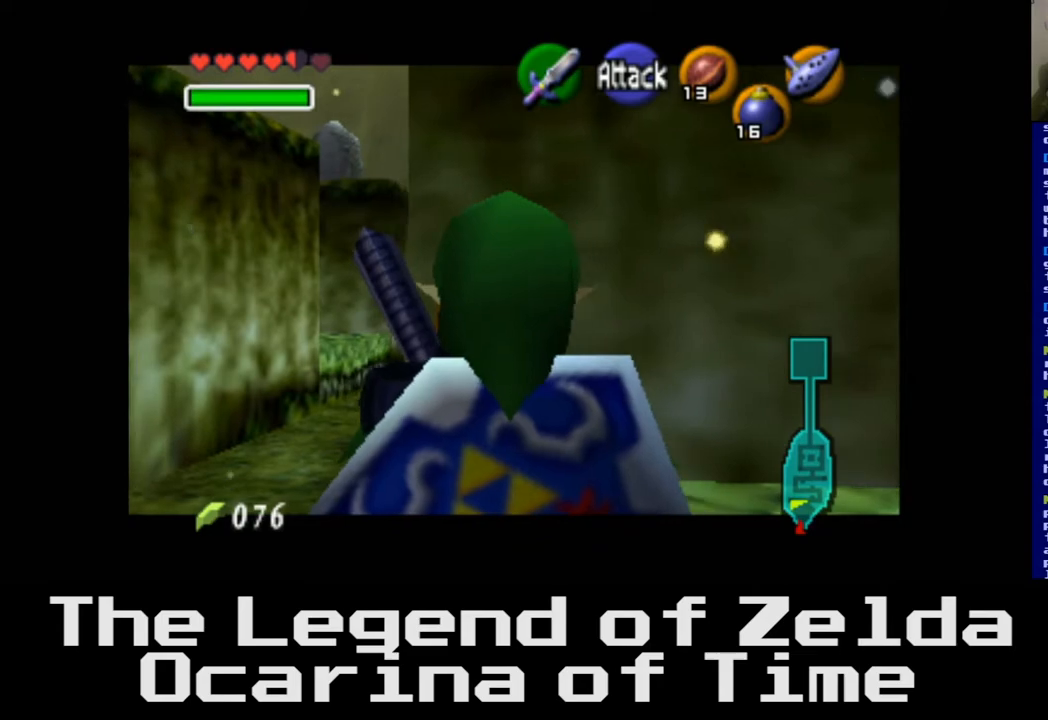
{"buttons": ["L2"], "left_stick": "left", "right_stick": "center", "events": []}
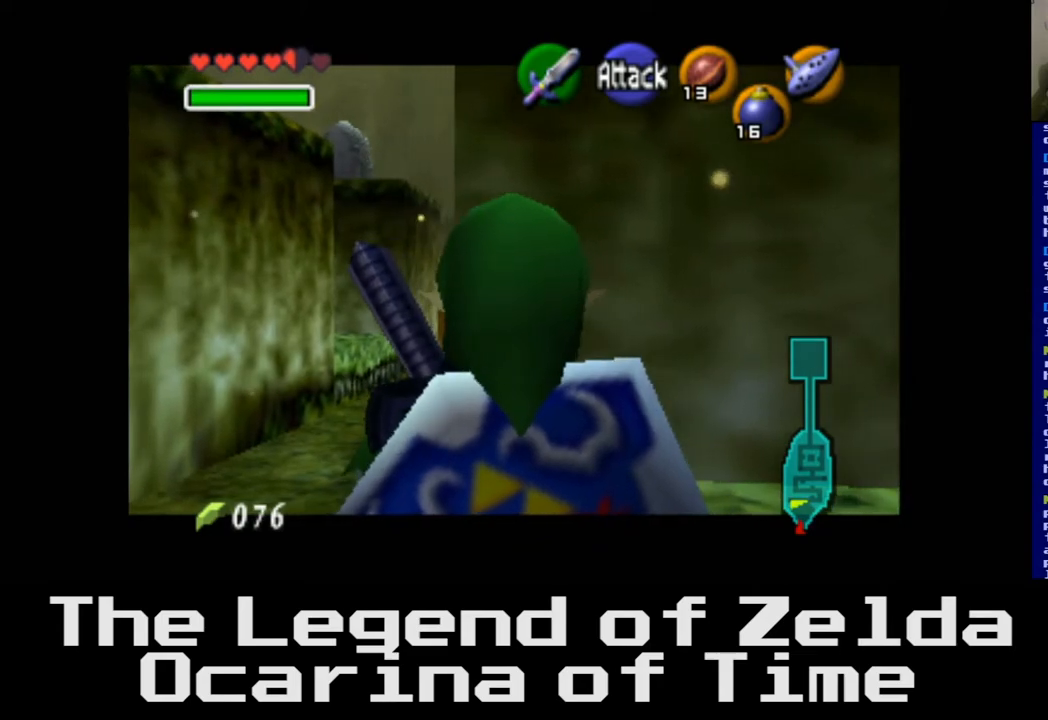
{"buttons": ["L2"], "left_stick": "left", "right_stick": "center", "events": []}
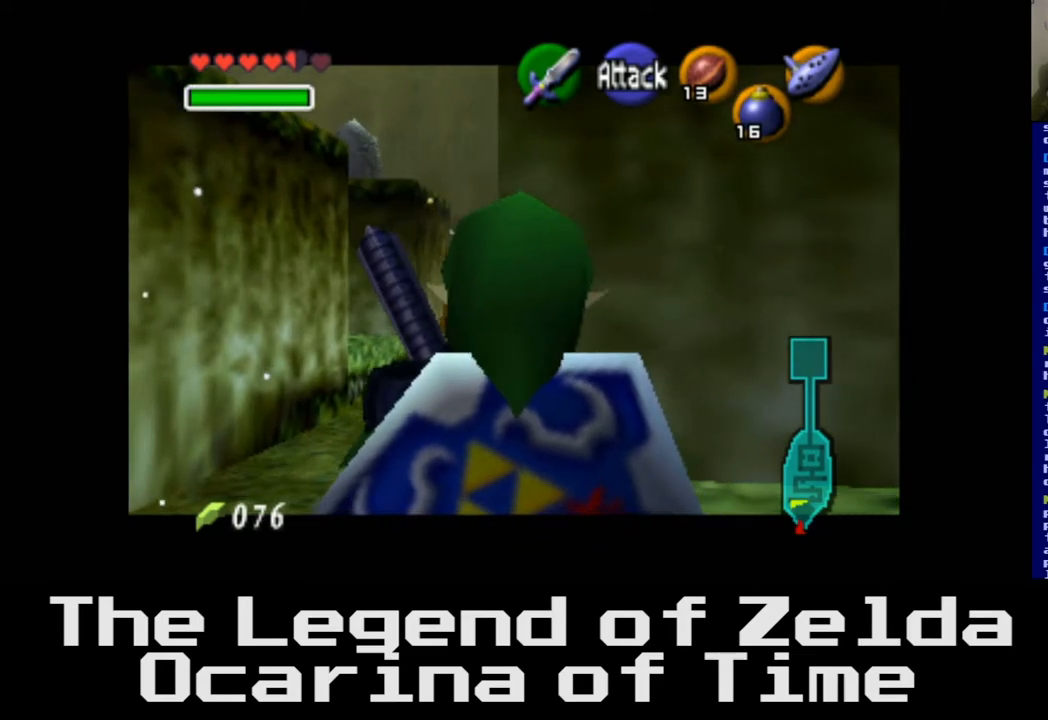
{"buttons": ["L2"], "left_stick": "center", "right_stick": "center", "events": [[383, "left_stick", "center"]]}
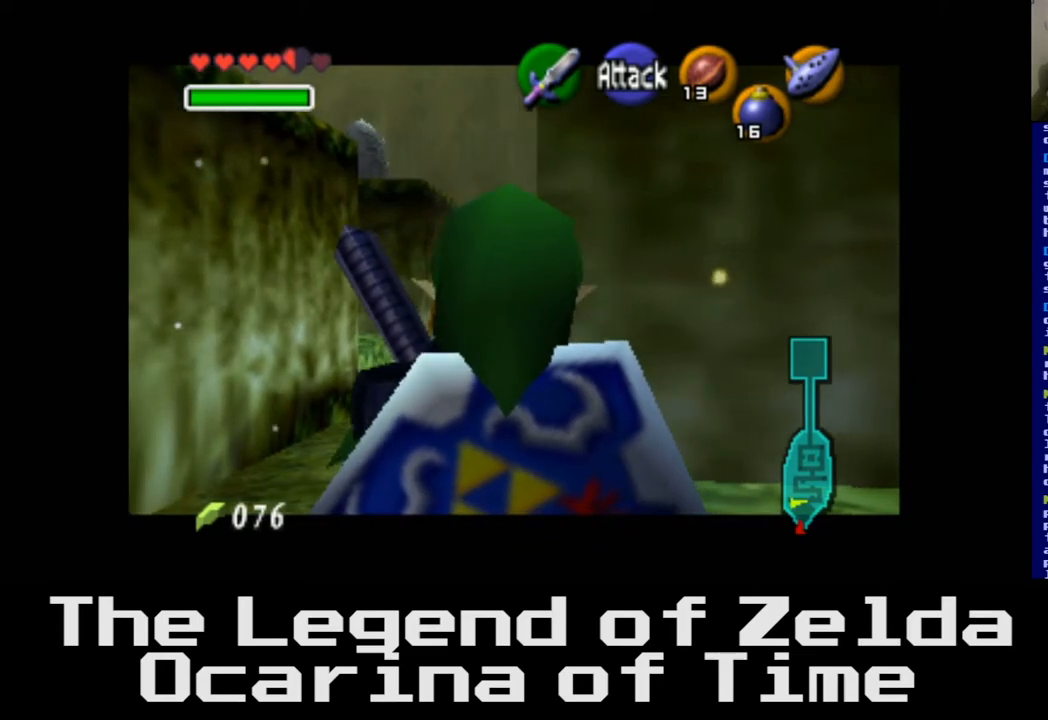
{"buttons": ["L2"], "left_stick": "right", "right_stick": "center", "events": [[283, "left_stick", "right"]]}
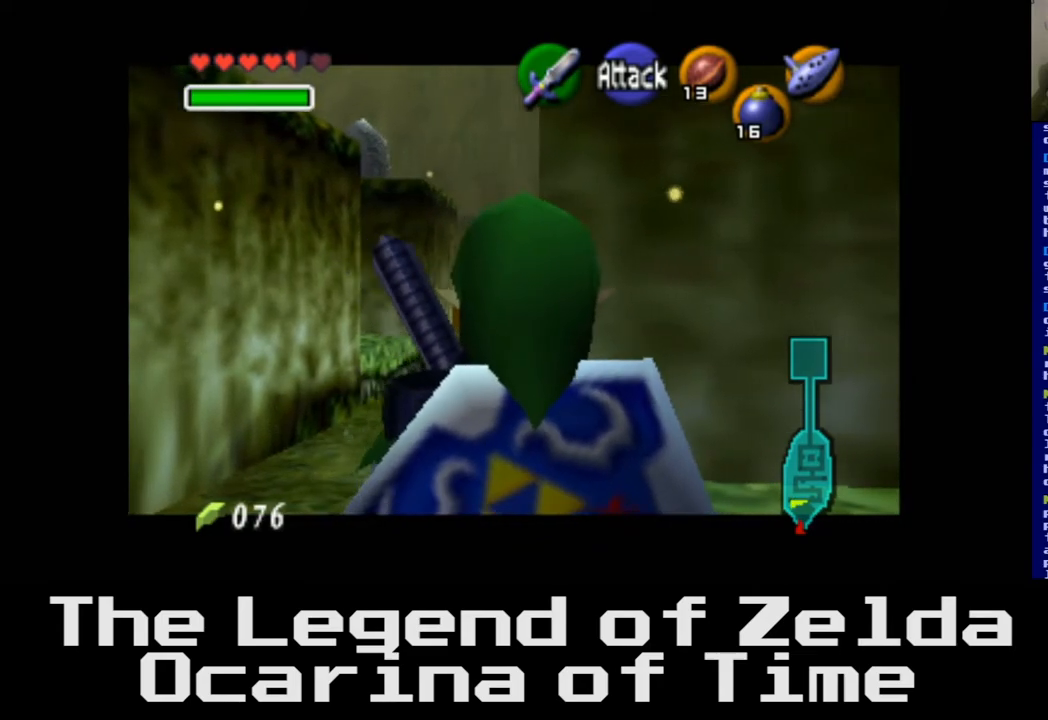
{"buttons": ["L2"], "left_stick": "center", "right_stick": "center", "events": [[33, "left_stick", "center"], [250, "left_stick", "right"], [483, "left_stick", "center"]]}
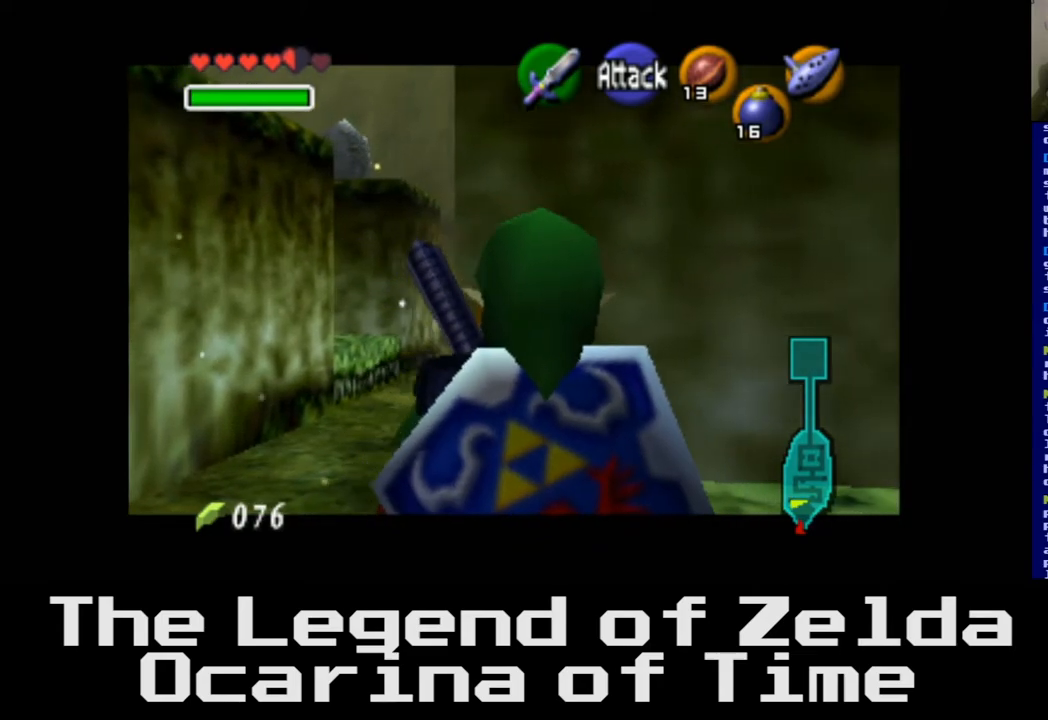
{"buttons": ["L2"], "left_stick": "center", "right_stick": "center", "events": []}
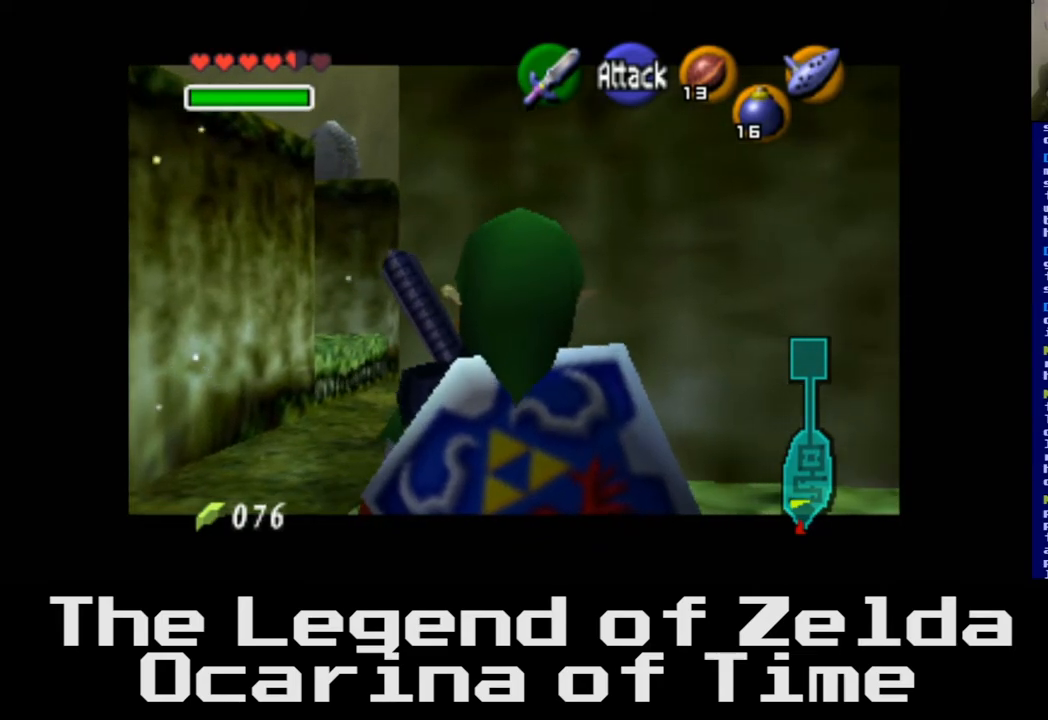
{"buttons": ["L2"], "left_stick": "center", "right_stick": "center", "events": []}
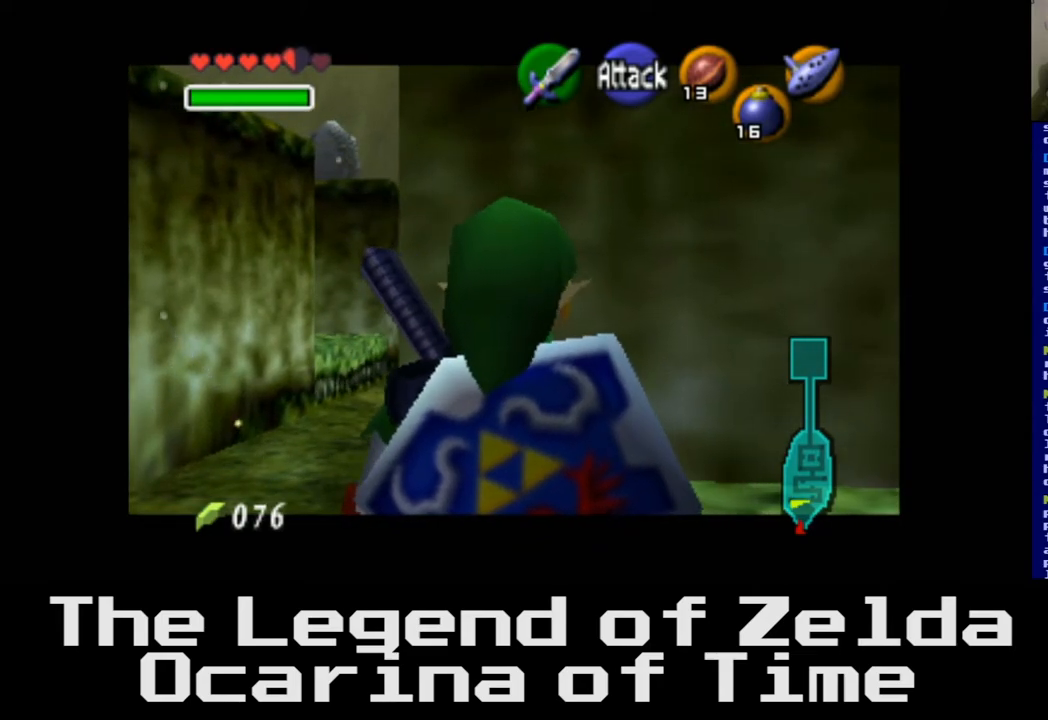
{"buttons": ["L2"], "left_stick": "left", "right_stick": "center", "events": [[50, "left_stick", "left"]]}
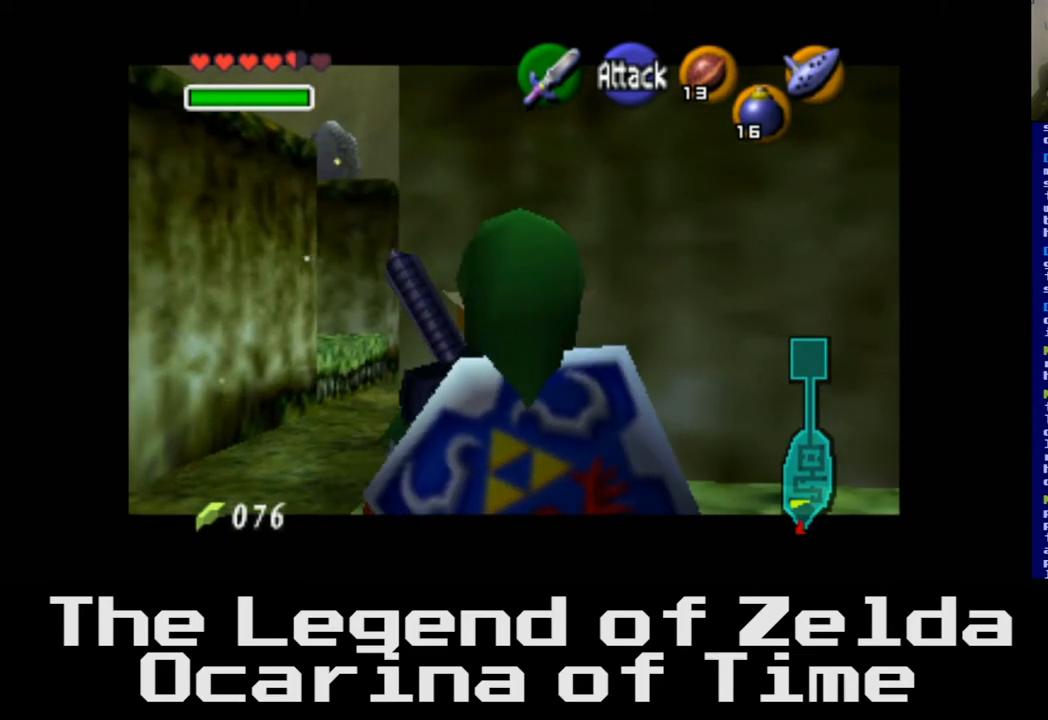
{"buttons": ["L2"], "left_stick": "left", "right_stick": "center", "events": []}
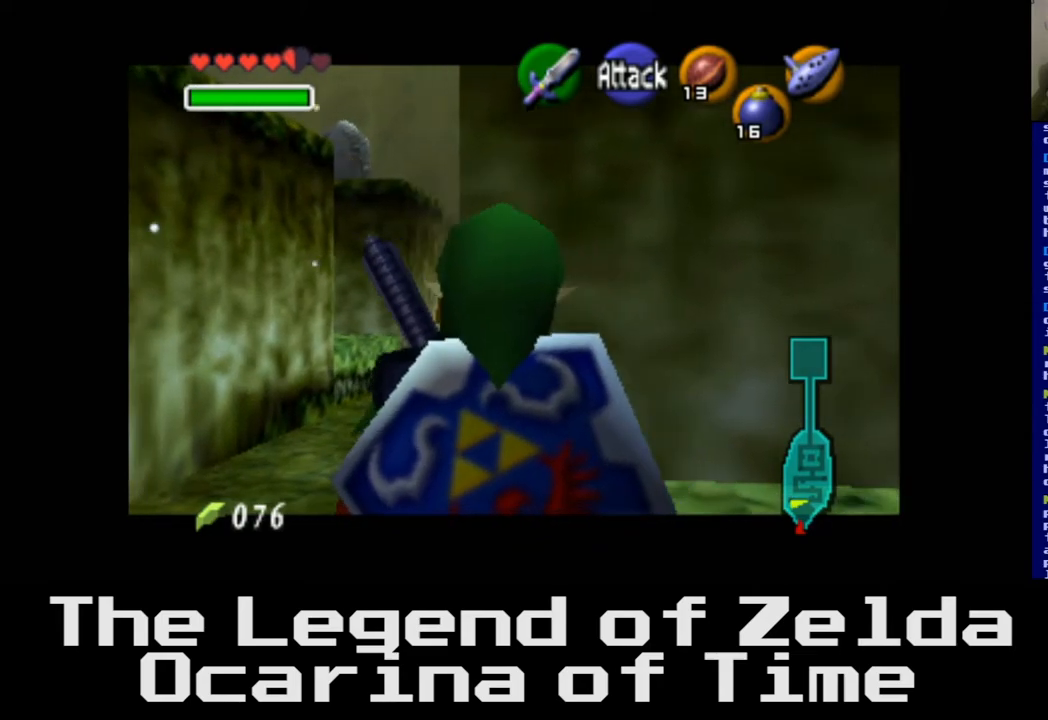
{"buttons": ["L2"], "left_stick": "left", "right_stick": "center", "events": []}
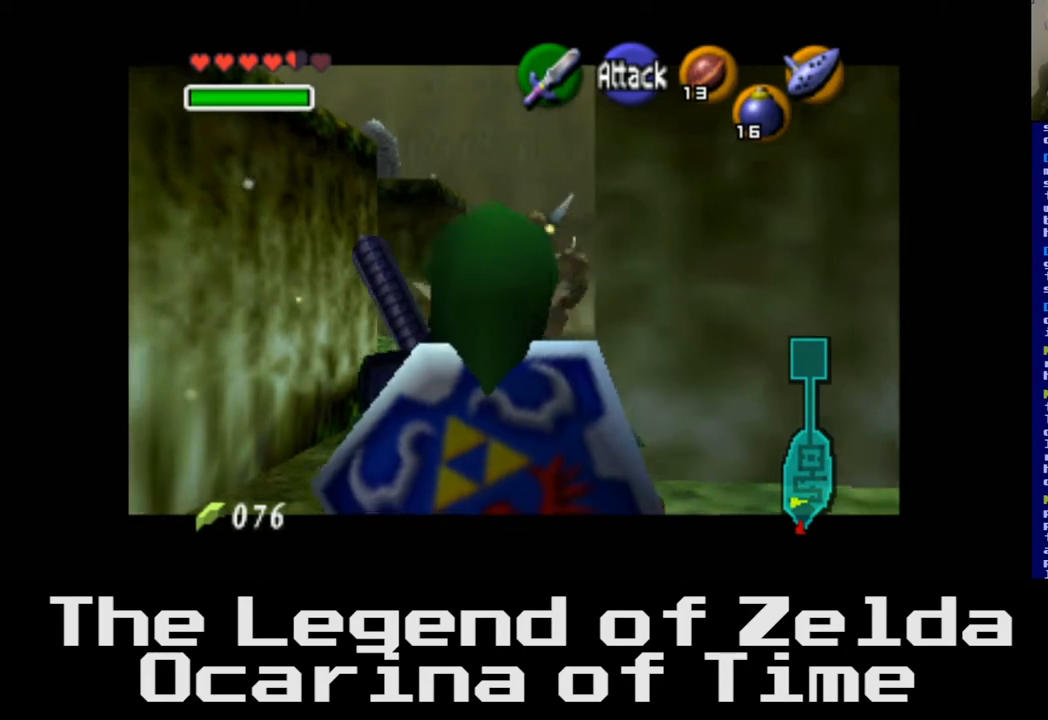
{"buttons": ["L2"], "left_stick": "right", "right_stick": "center", "events": [[117, "left_stick", "center"], [183, "left_stick", "right"]]}
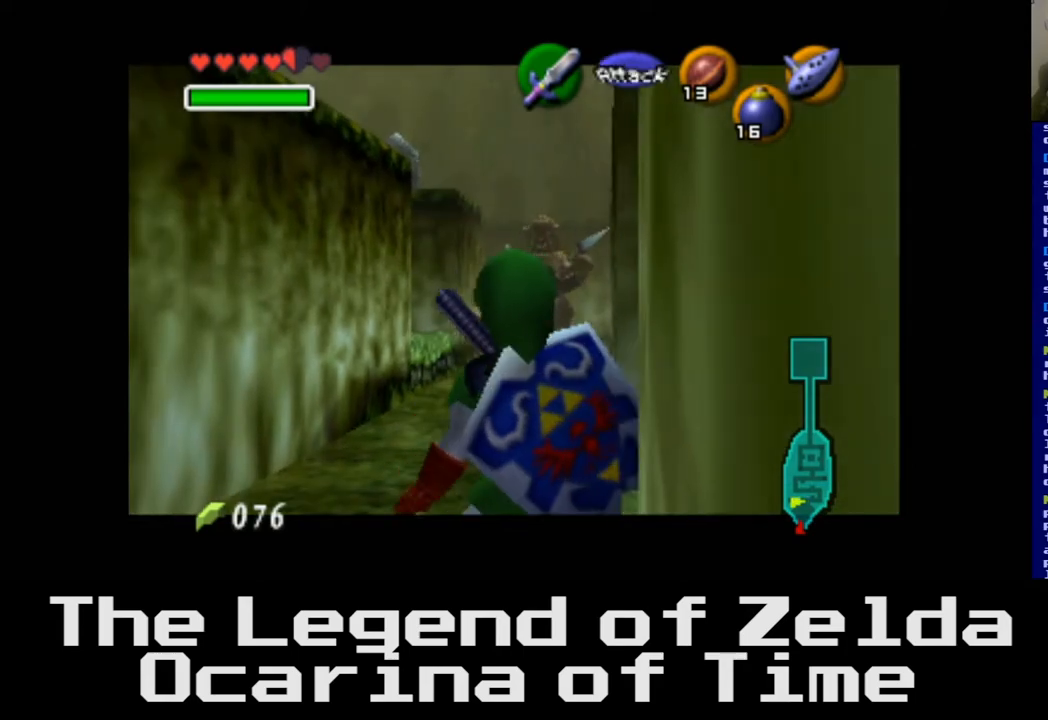
{"buttons": ["L2"], "left_stick": "right", "right_stick": "center", "events": []}
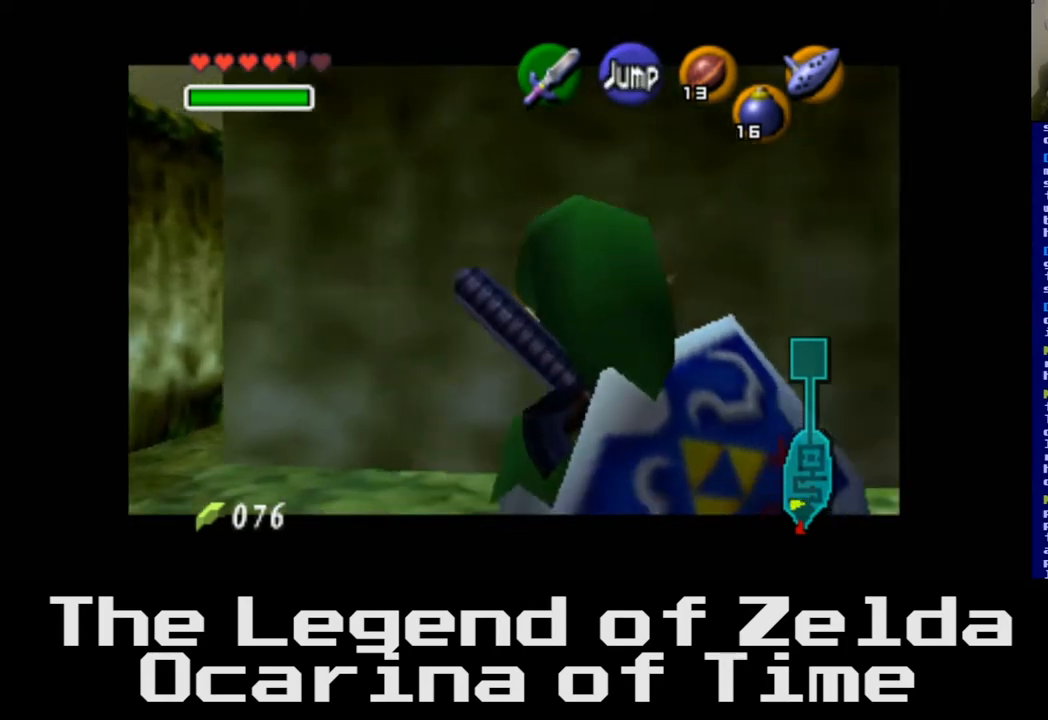
{"buttons": ["L2"], "left_stick": "left", "right_stick": "center", "events": [[83, "left_stick", "center"], [367, "left_stick", "left"]]}
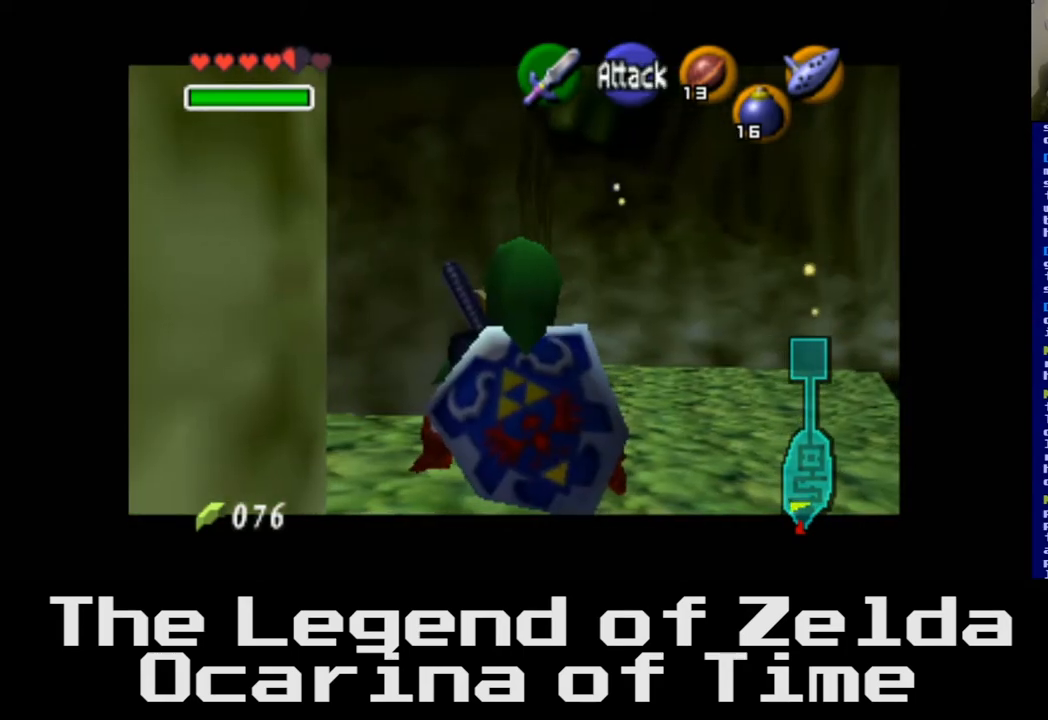
{"buttons": ["L2"], "left_stick": "left", "right_stick": "center", "events": [[167, "left_stick", "center"], [400, "left_stick", "left"]]}
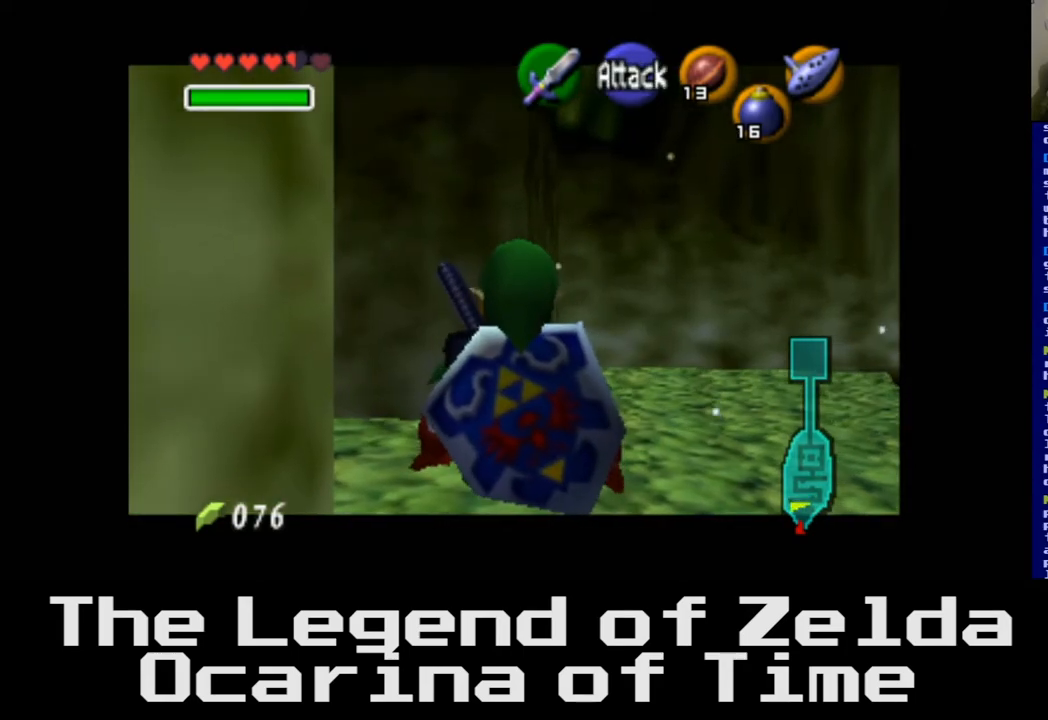
{"buttons": ["L2"], "left_stick": "left", "right_stick": "center", "events": []}
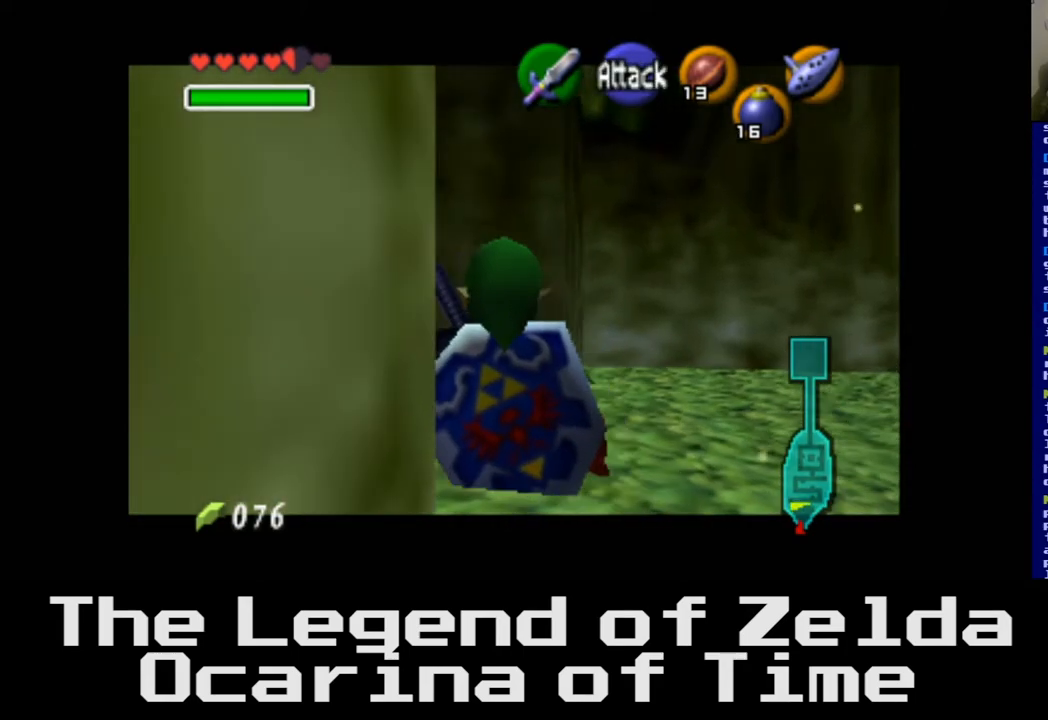
{"buttons": ["L2"], "left_stick": "left", "right_stick": "center", "events": []}
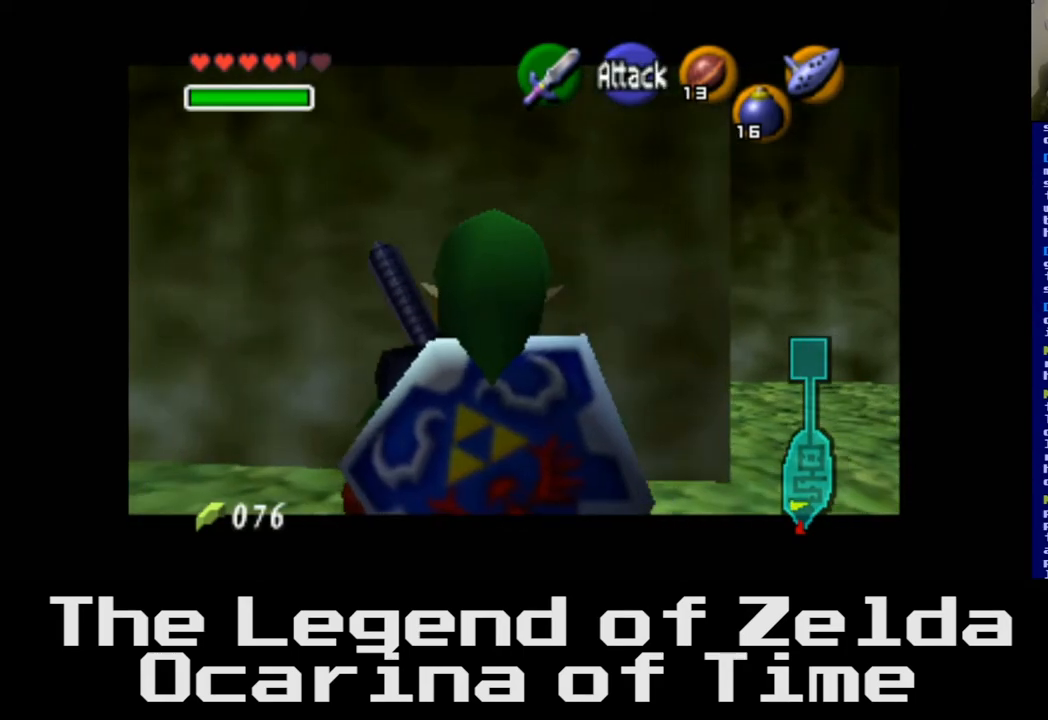
{"buttons": ["L2"], "left_stick": "left", "right_stick": "center", "events": []}
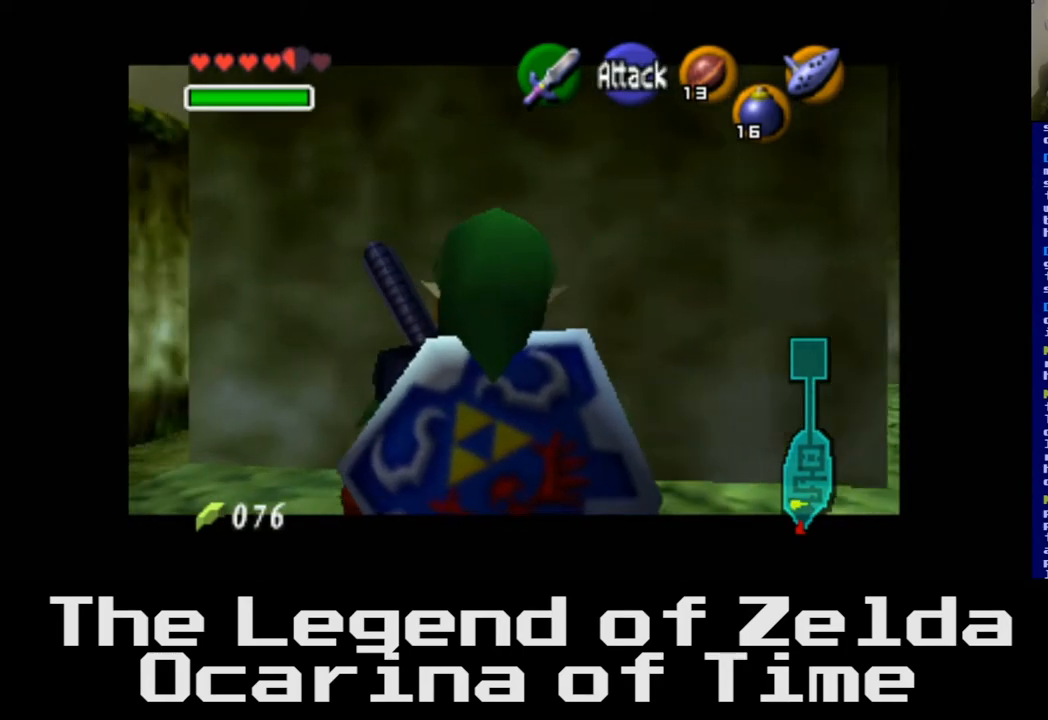
{"buttons": ["L2"], "left_stick": "center", "right_stick": "center", "events": [[17, "left_stick", "center"]]}
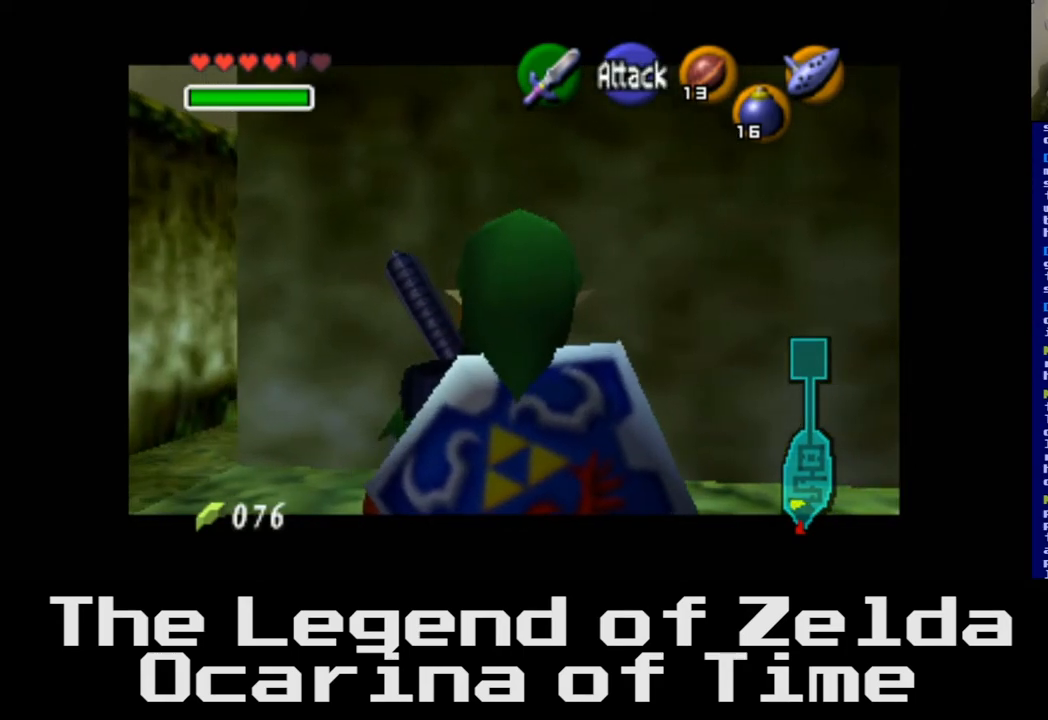
{"buttons": ["L2"], "left_stick": "right", "right_stick": "center", "events": [[483, "left_stick", "right"]]}
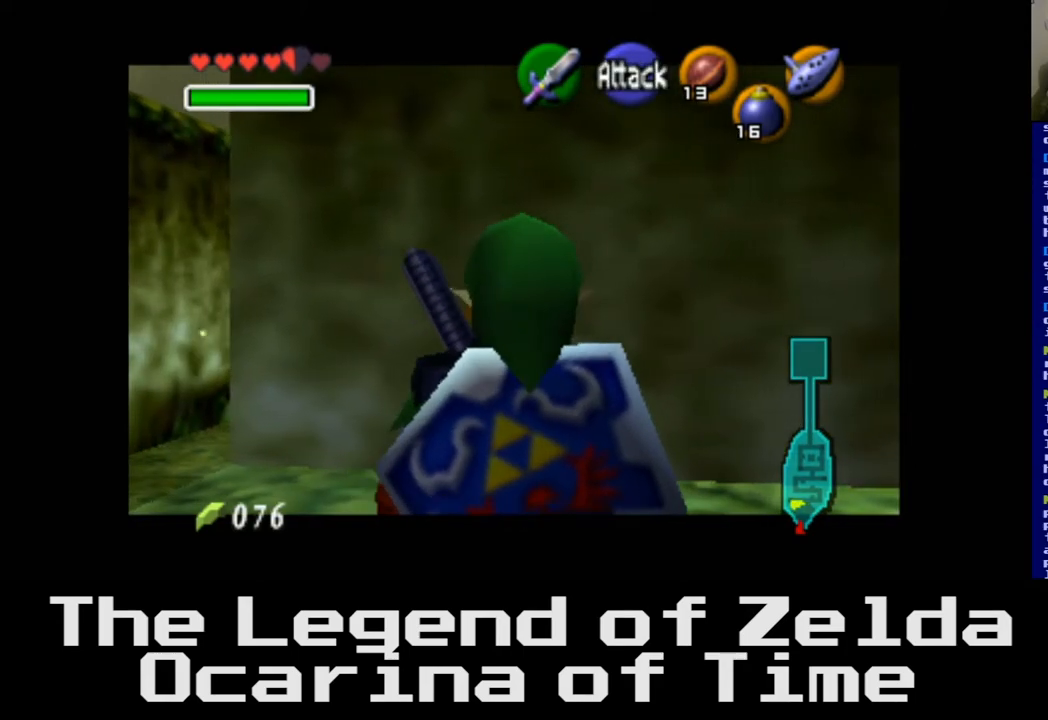
{"buttons": [], "left_stick": "center", "right_stick": "center", "events": [[183, "left_stick", "center"], [483, "L2", "up"]]}
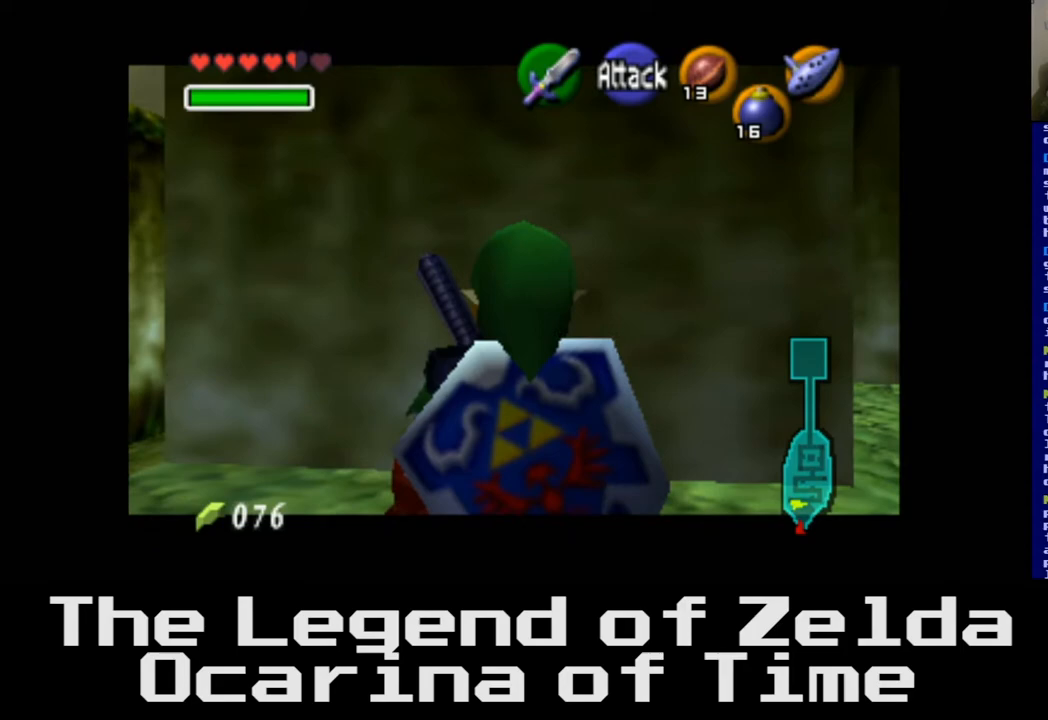
{"buttons": [], "left_stick": "center", "right_stick": "center", "events": []}
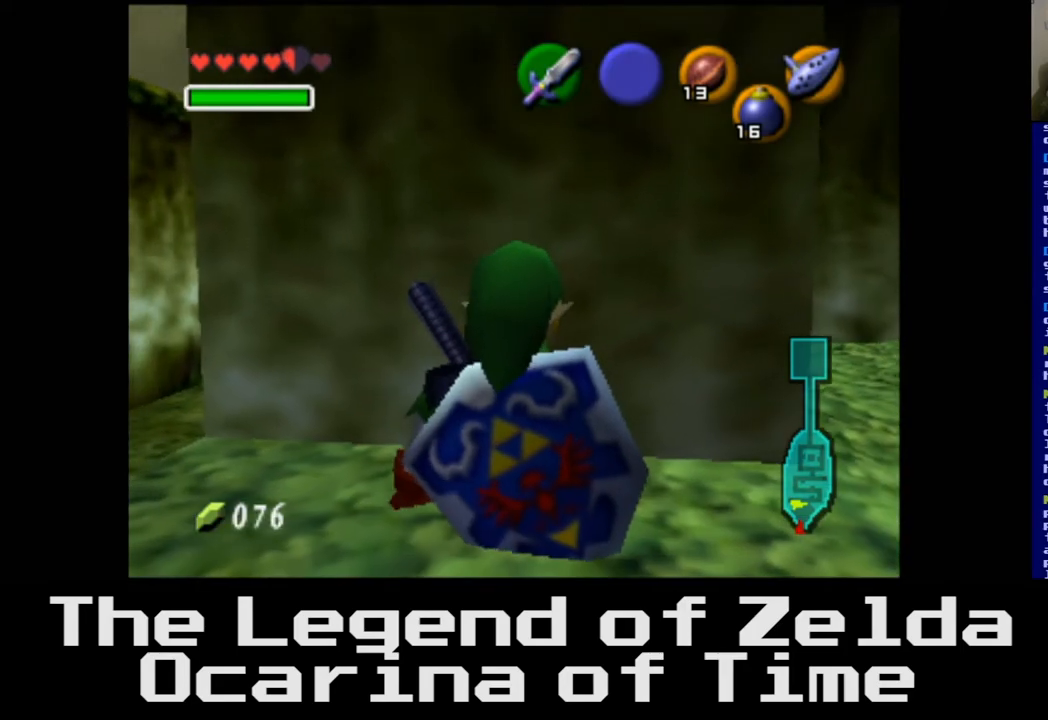
{"buttons": [], "left_stick": "center", "right_stick": "center", "events": []}
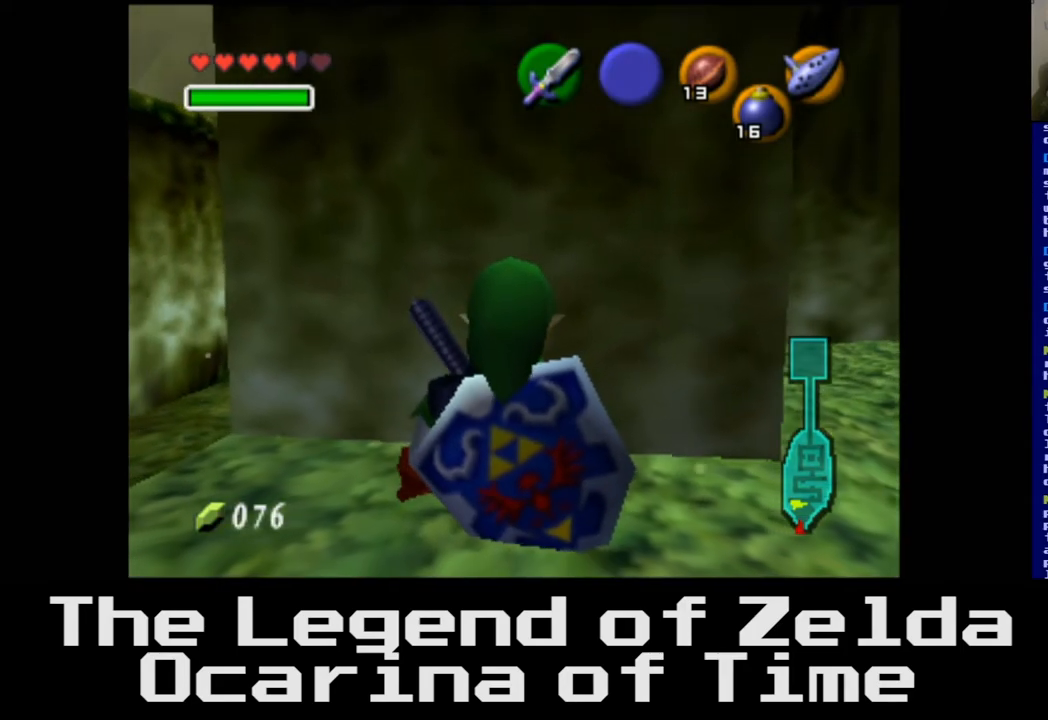
{"buttons": [], "left_stick": "center", "right_stick": "center", "events": [[300, "left_stick", "left"], [483, "left_stick", "center"]]}
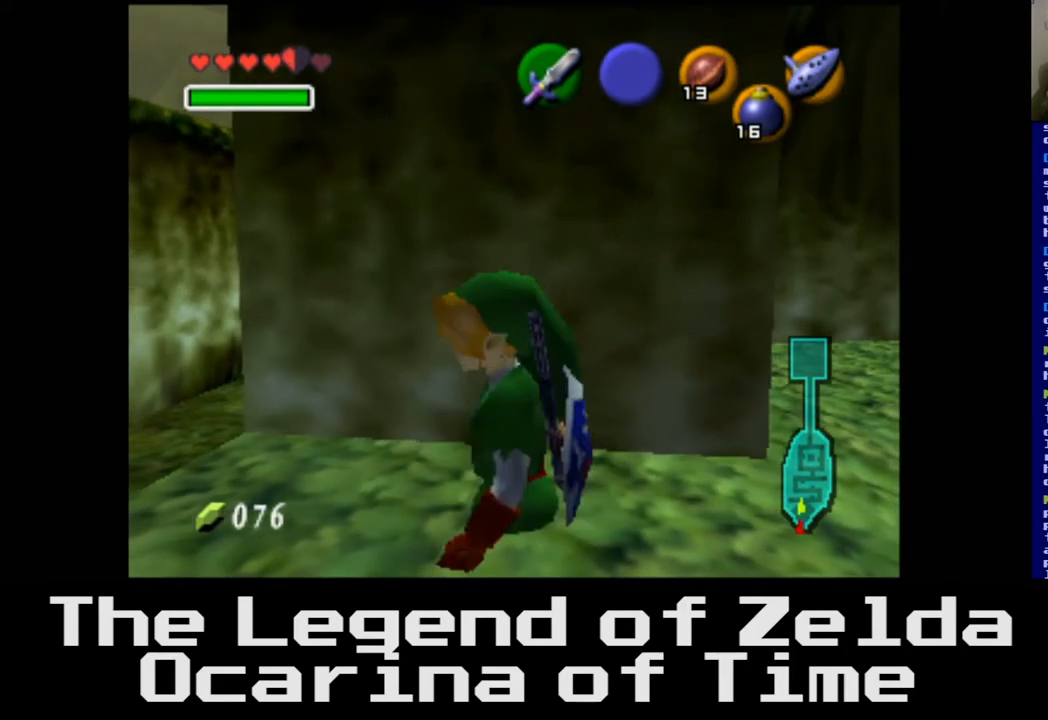
{"buttons": [], "left_stick": "right", "right_stick": "center", "events": [[483, "left_stick", "right"]]}
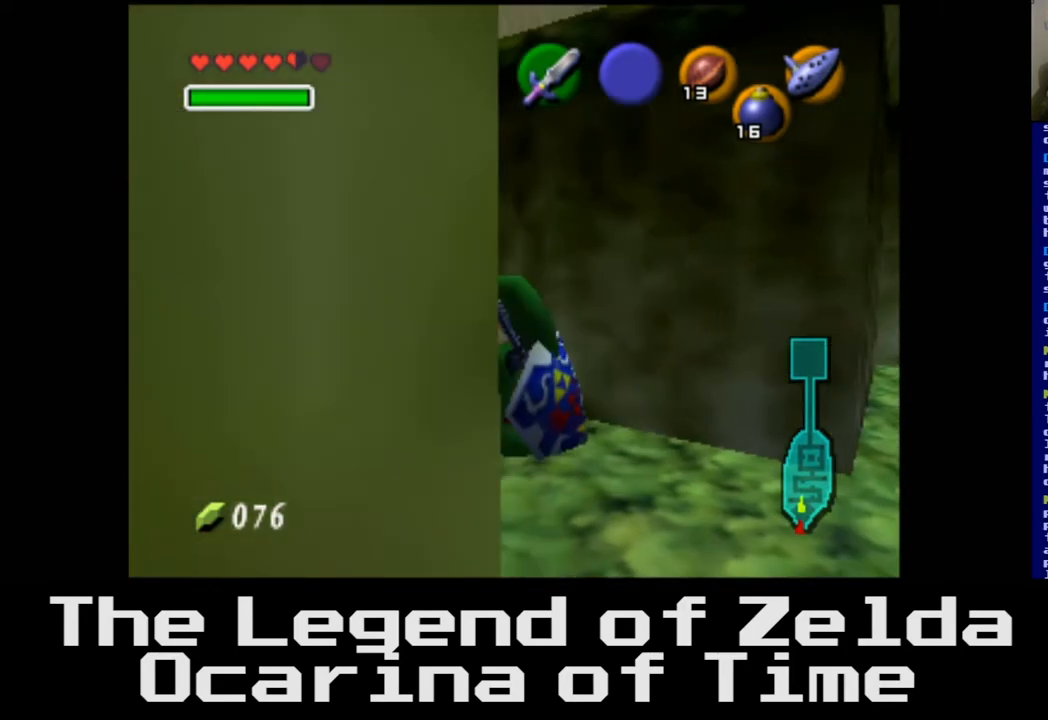
{"buttons": [], "left_stick": "center", "right_stick": "center", "events": [[167, "left_stick", "center"]]}
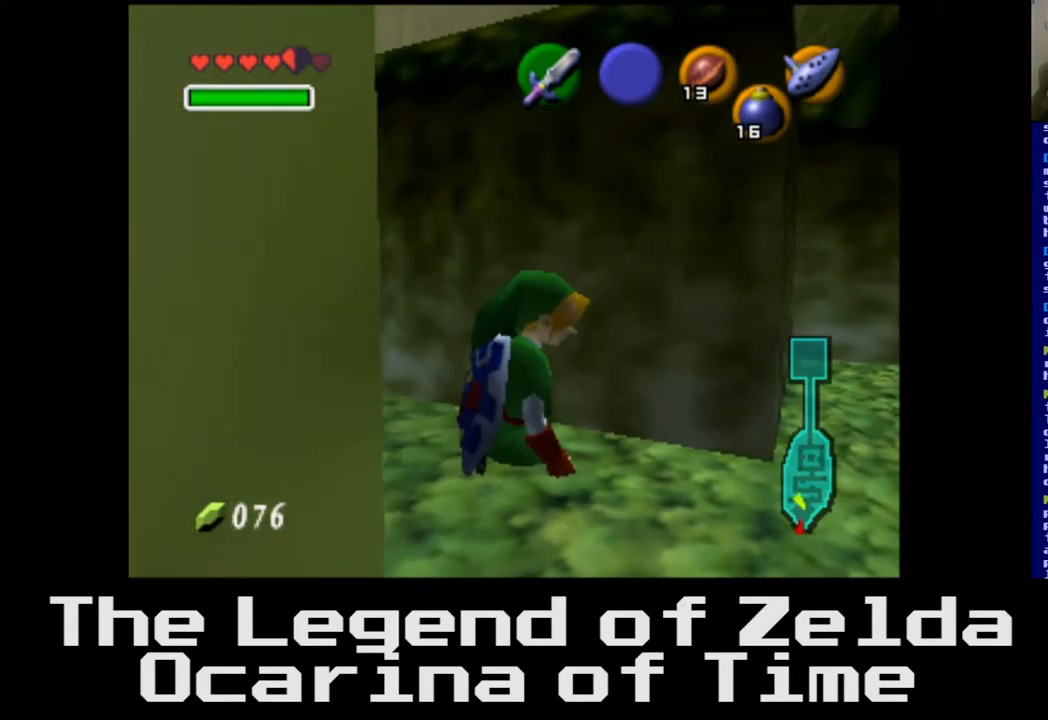
{"buttons": [], "left_stick": "center", "right_stick": "center", "events": []}
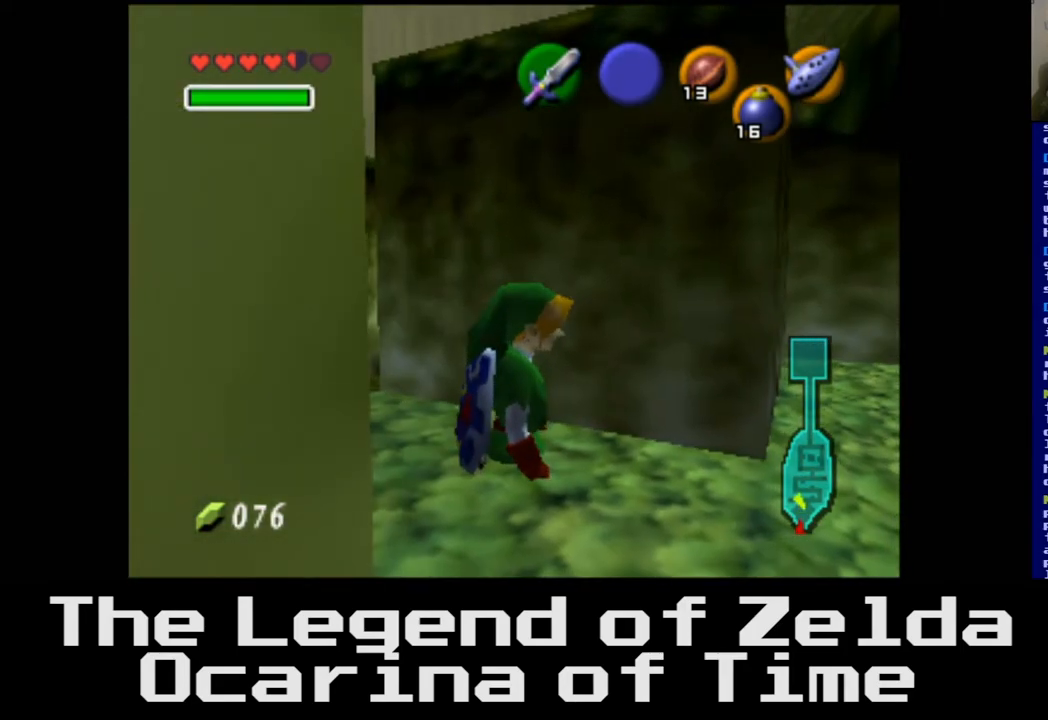
{"buttons": [], "left_stick": "center", "right_stick": "center", "events": []}
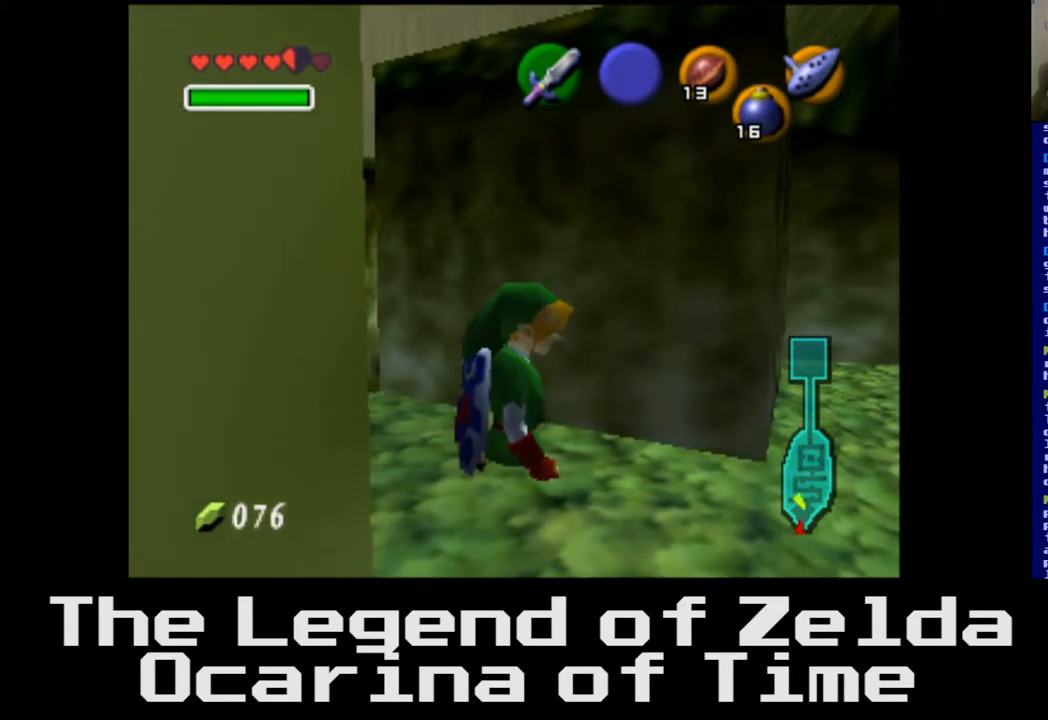
{"buttons": [], "left_stick": "center", "right_stick": "center", "events": []}
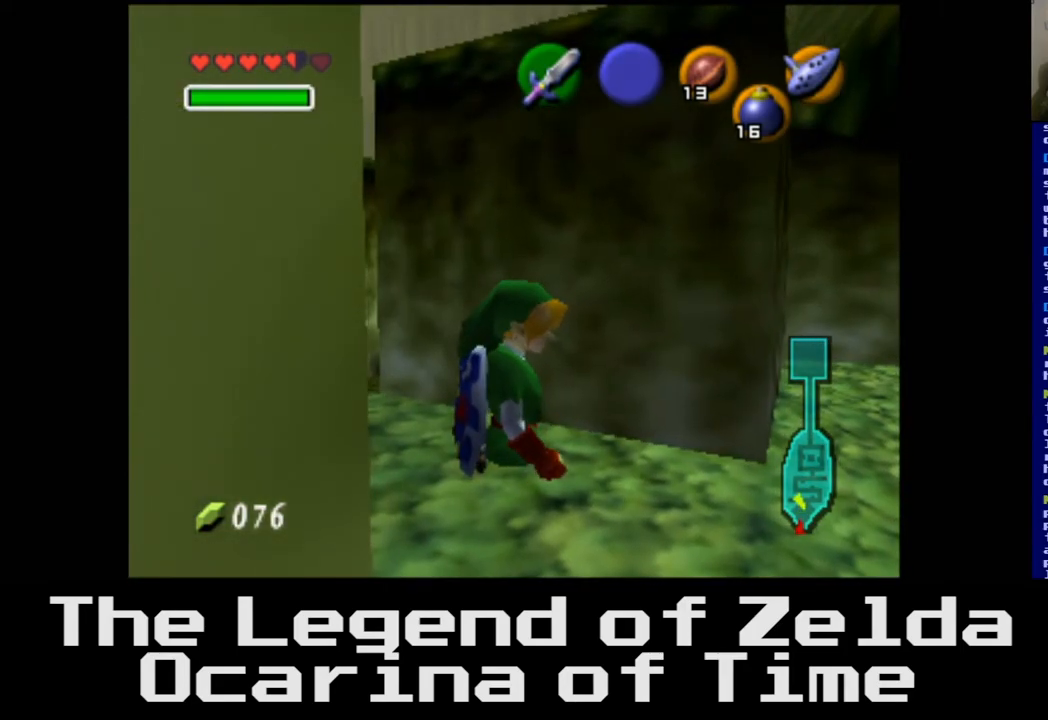
{"buttons": [], "left_stick": "center", "right_stick": "center", "events": []}
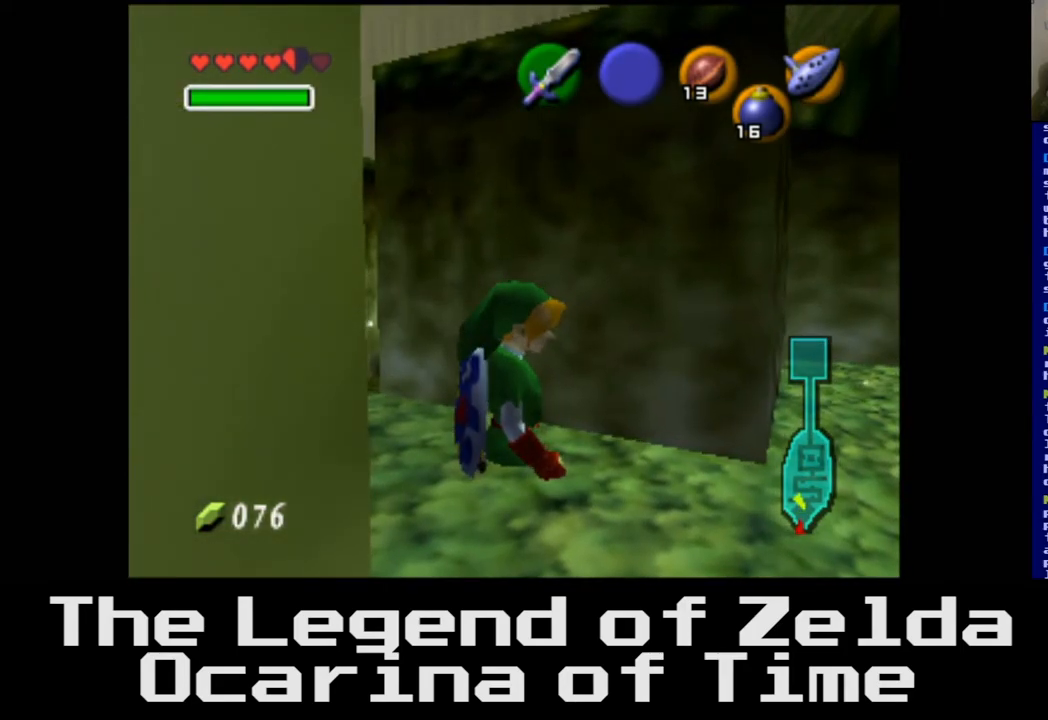
{"buttons": [], "left_stick": "center", "right_stick": "center", "events": []}